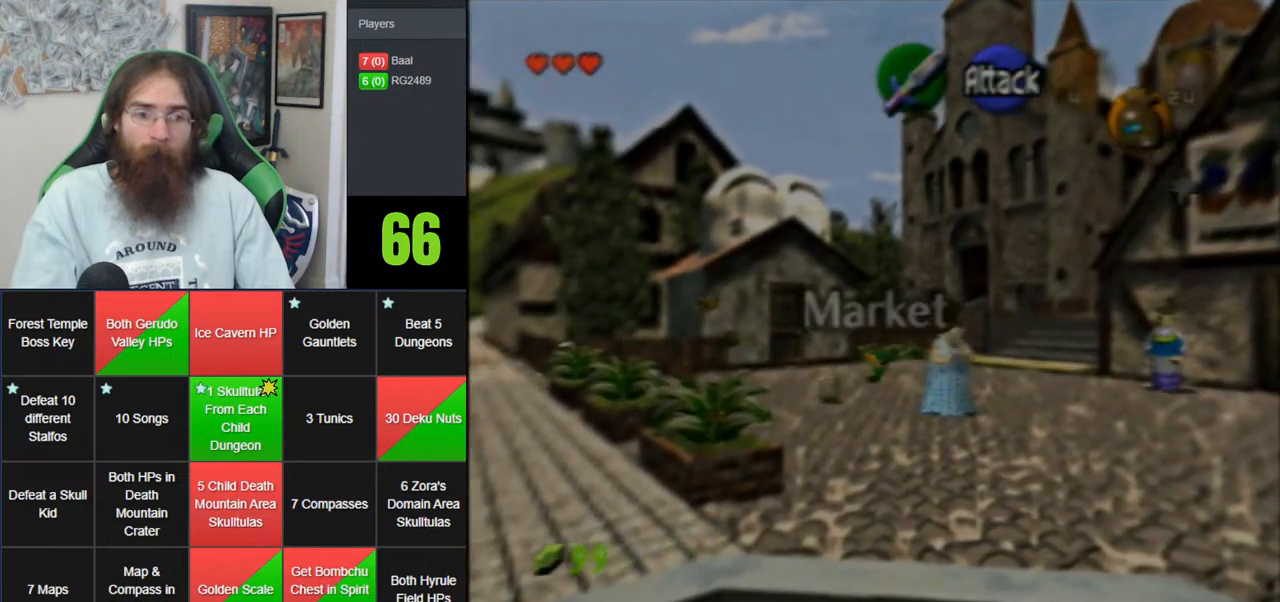
Gameplay with a controller (Nintendo layout); each line is a JSON object with the inputs held at the frame after it. "events" lists button and stick changes between this image and that frame as [ms after this image, input, new state], when the widget could be followed in between. Not read: B DPAD_DOWN DPAD_RIGHT DPAD_UP L1 L3 R1 R3 START X Y.
{"buttons": ["A"], "left_stick": "left", "events": [[133, "A", "down"]]}
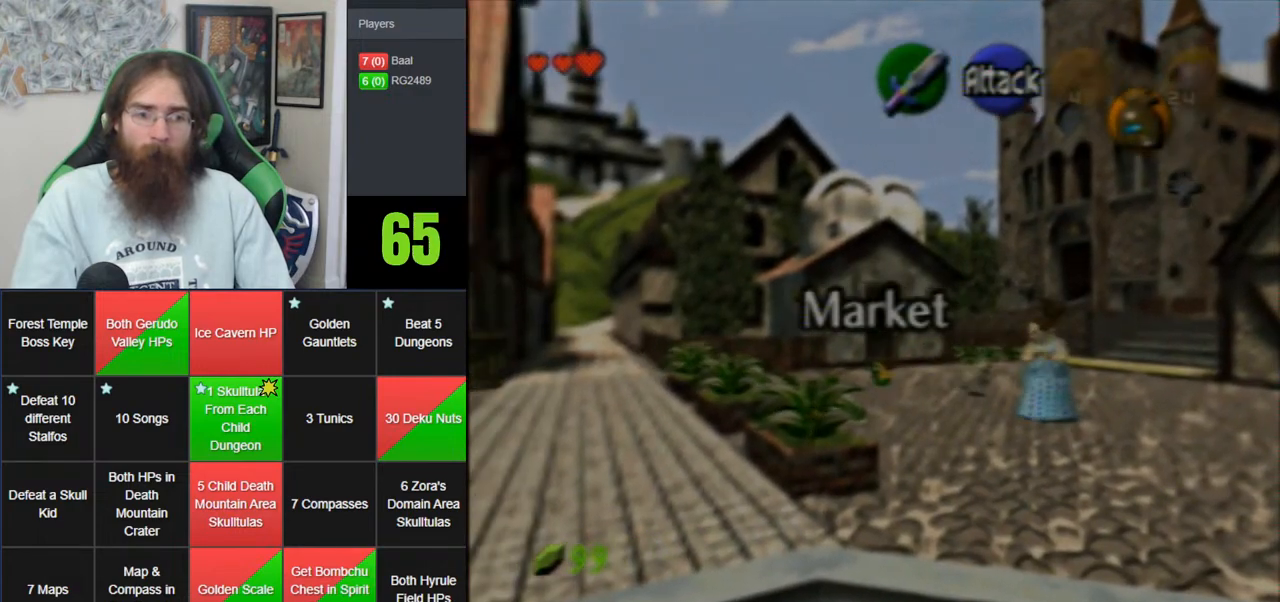
{"buttons": [], "left_stick": "left", "events": [[17, "A", "up"]]}
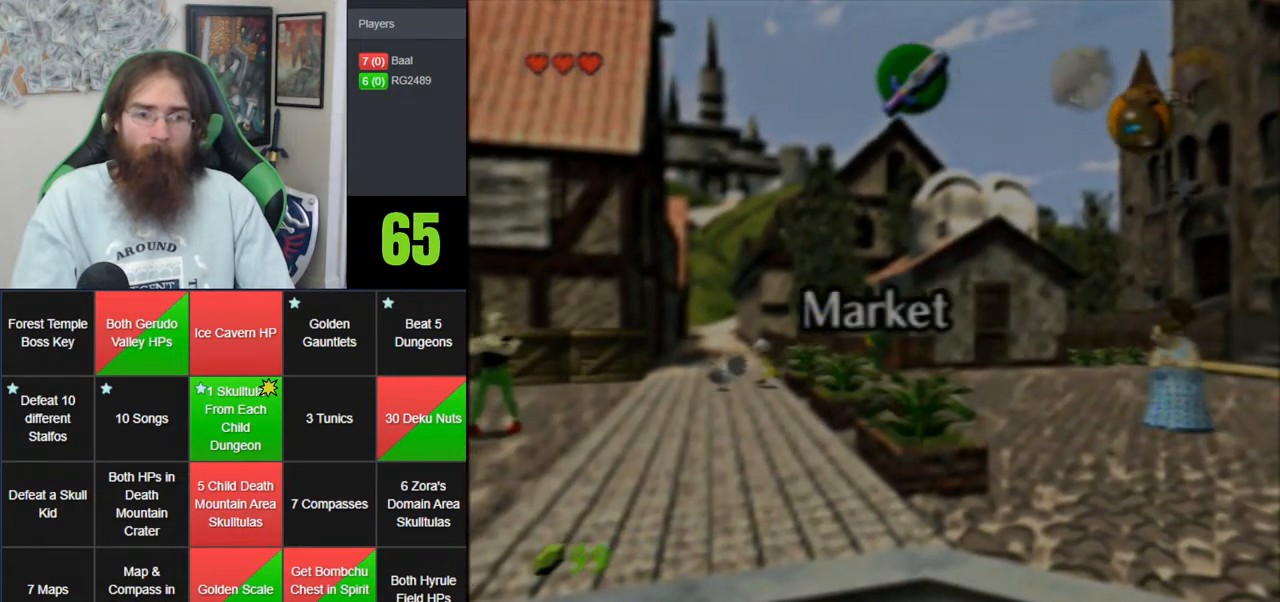
{"buttons": [], "left_stick": "left", "events": []}
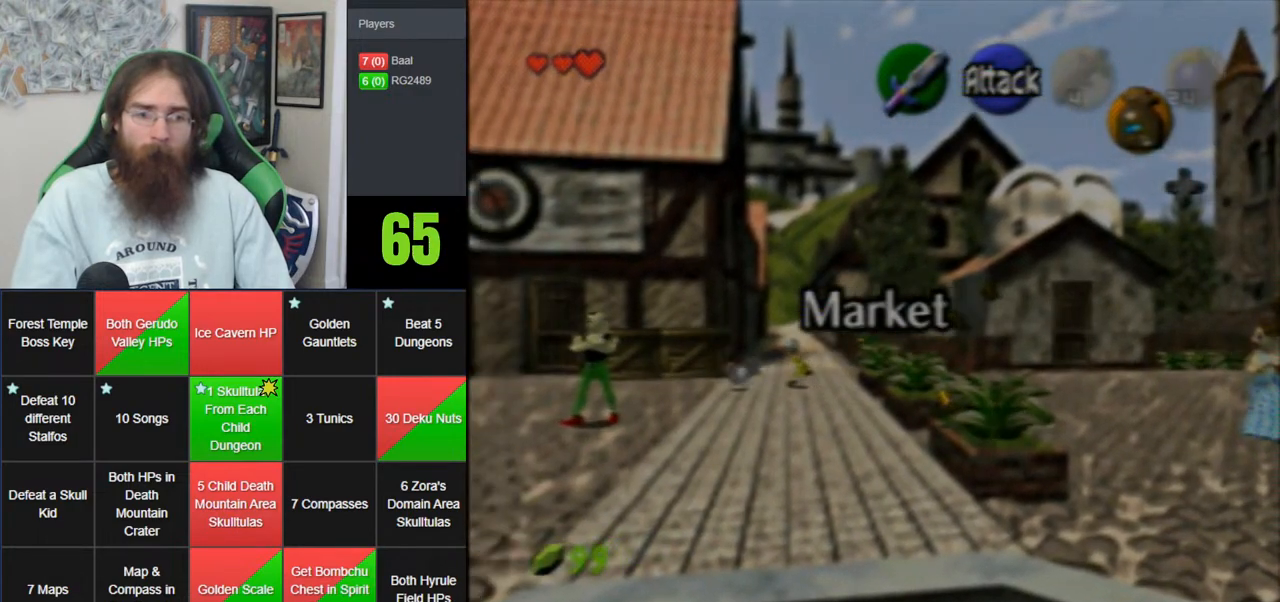
{"buttons": [], "left_stick": "left"}
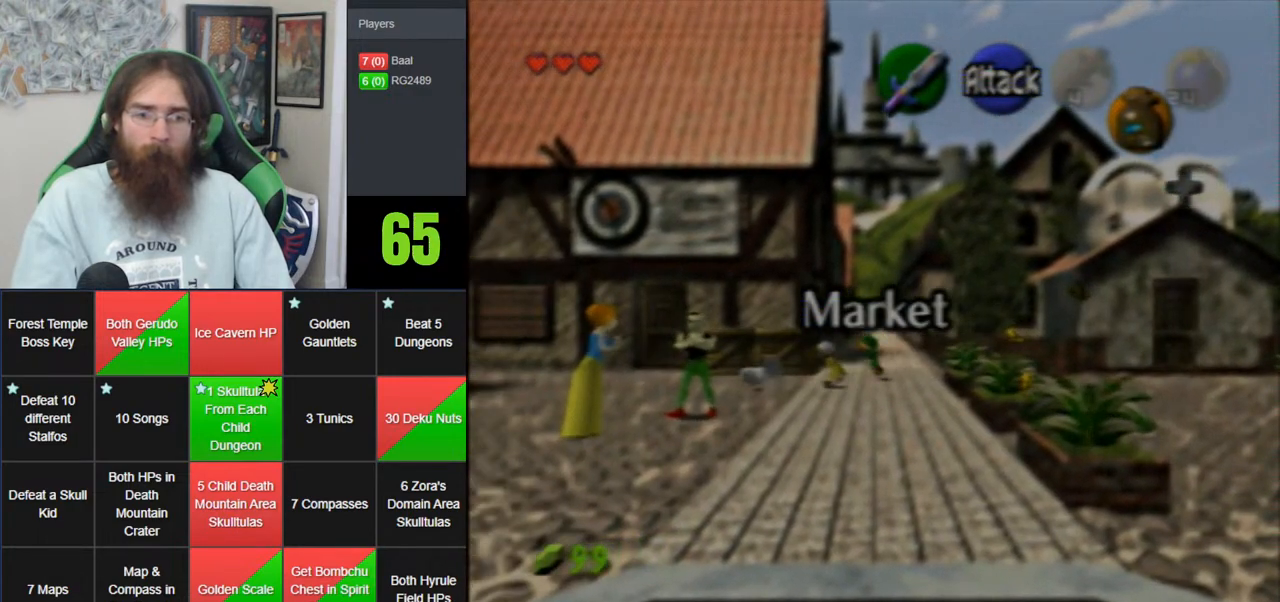
{"buttons": [], "left_stick": "left", "events": []}
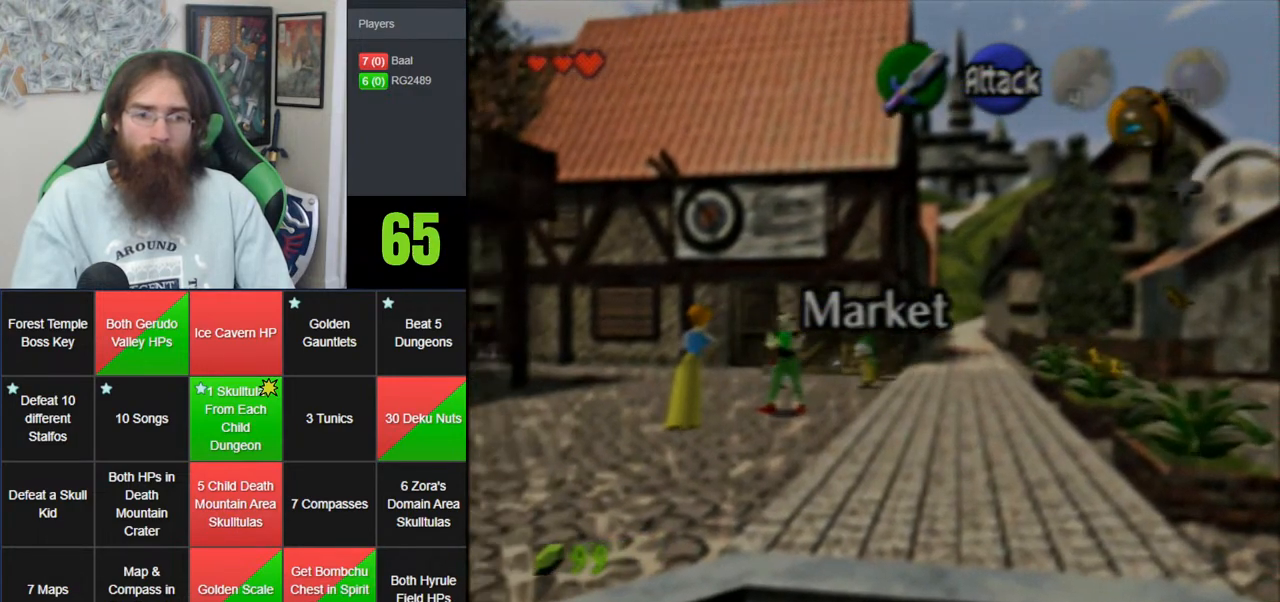
{"buttons": [], "left_stick": "up", "events": [[117, "left_stick", "up-left"], [450, "left_stick", "up"]]}
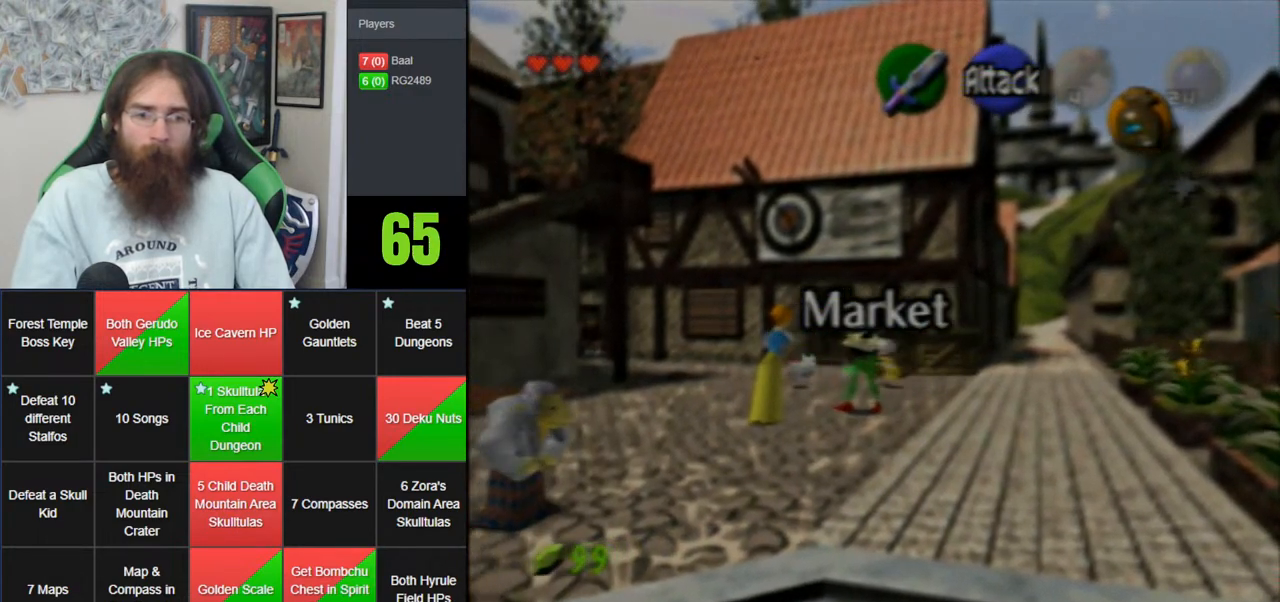
{"buttons": [], "left_stick": "up", "events": [[117, "left_stick", "up-left"], [417, "left_stick", "up"]]}
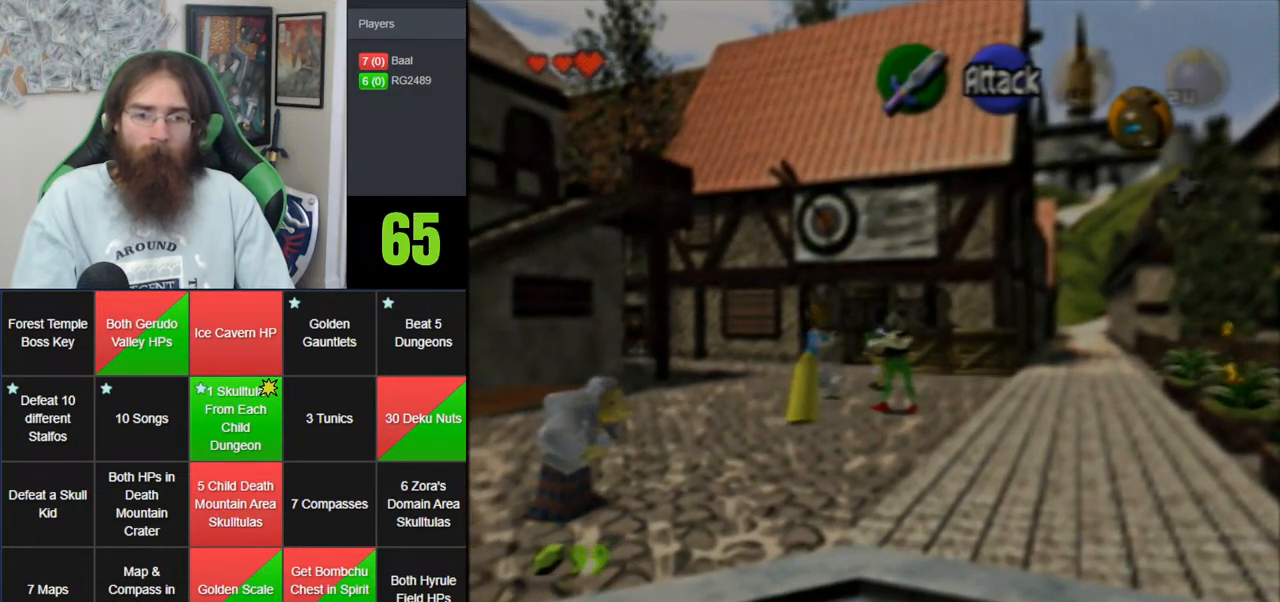
{"buttons": ["A"], "left_stick": "center", "events": [[267, "A", "down"], [333, "left_stick", "center"], [367, "A", "up"], [450, "A", "down"]]}
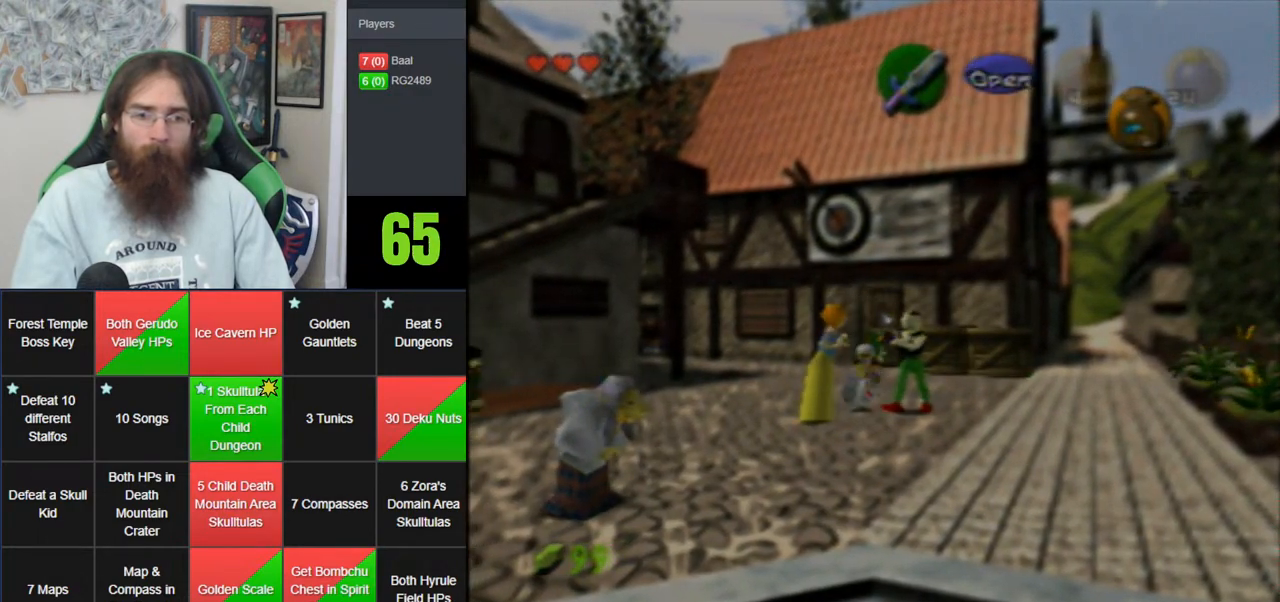
{"buttons": [], "left_stick": "center", "events": [[50, "A", "up"]]}
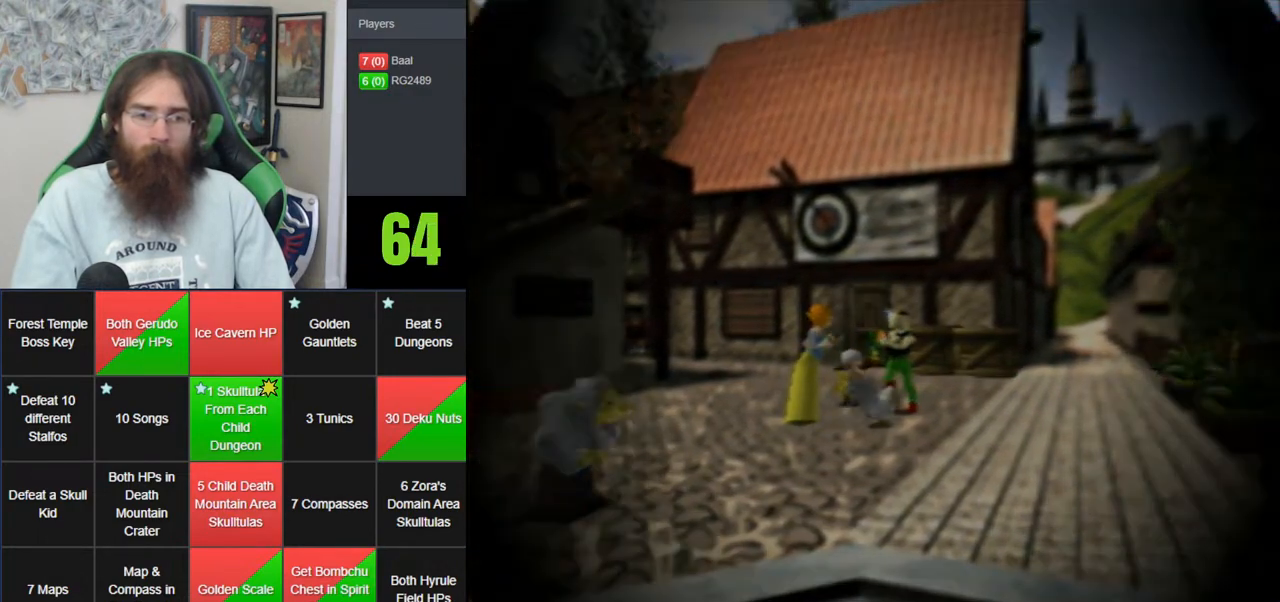
{"buttons": [], "left_stick": "center", "events": []}
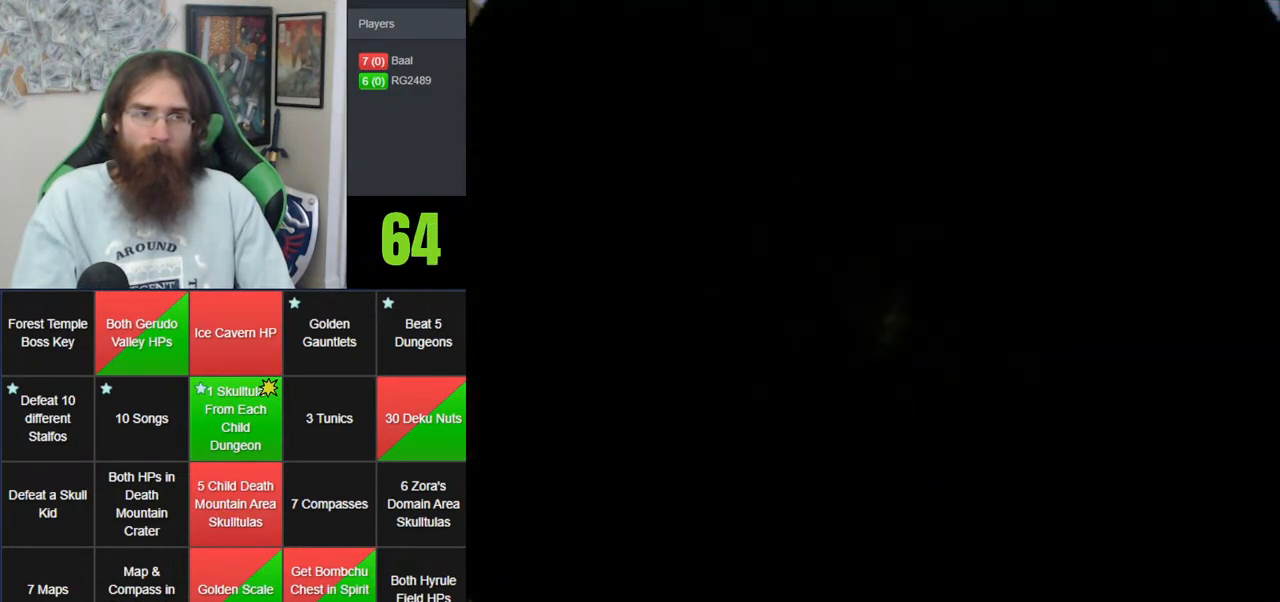
{"buttons": [], "left_stick": "center", "events": []}
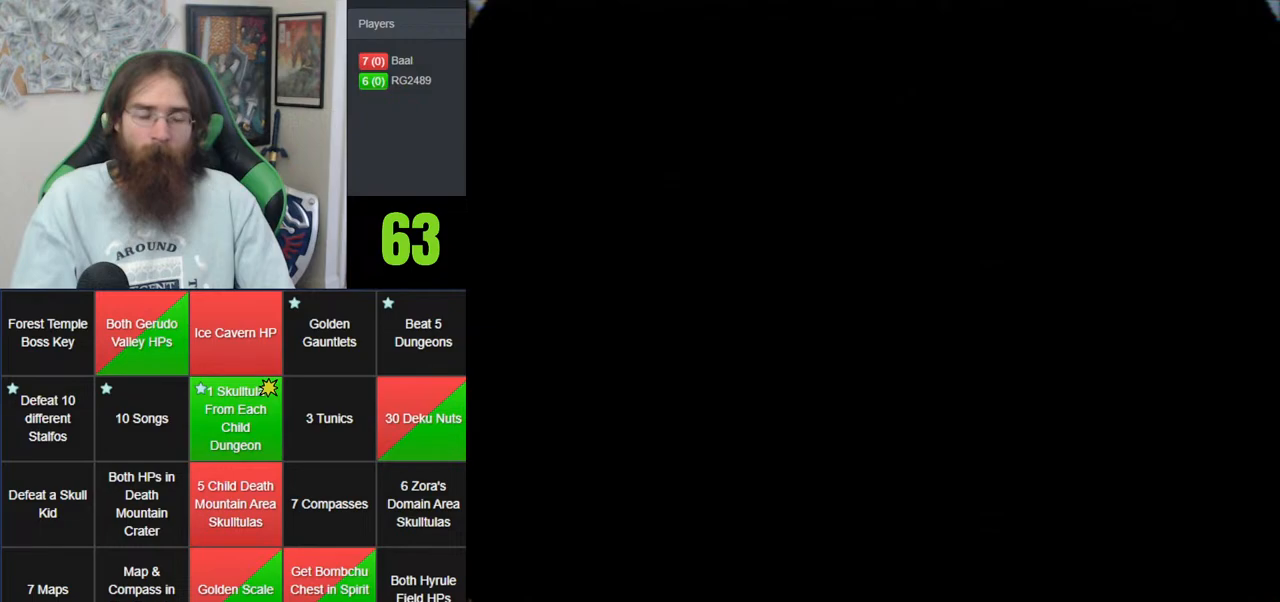
{"buttons": [], "left_stick": "center", "events": []}
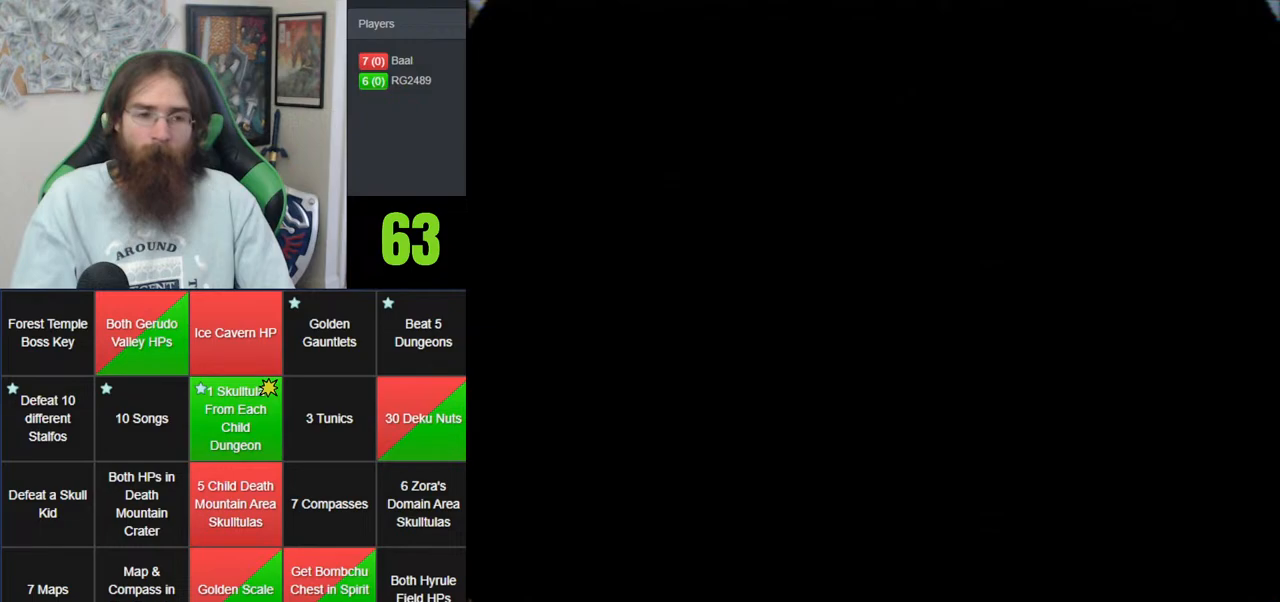
{"buttons": [], "left_stick": "center", "events": []}
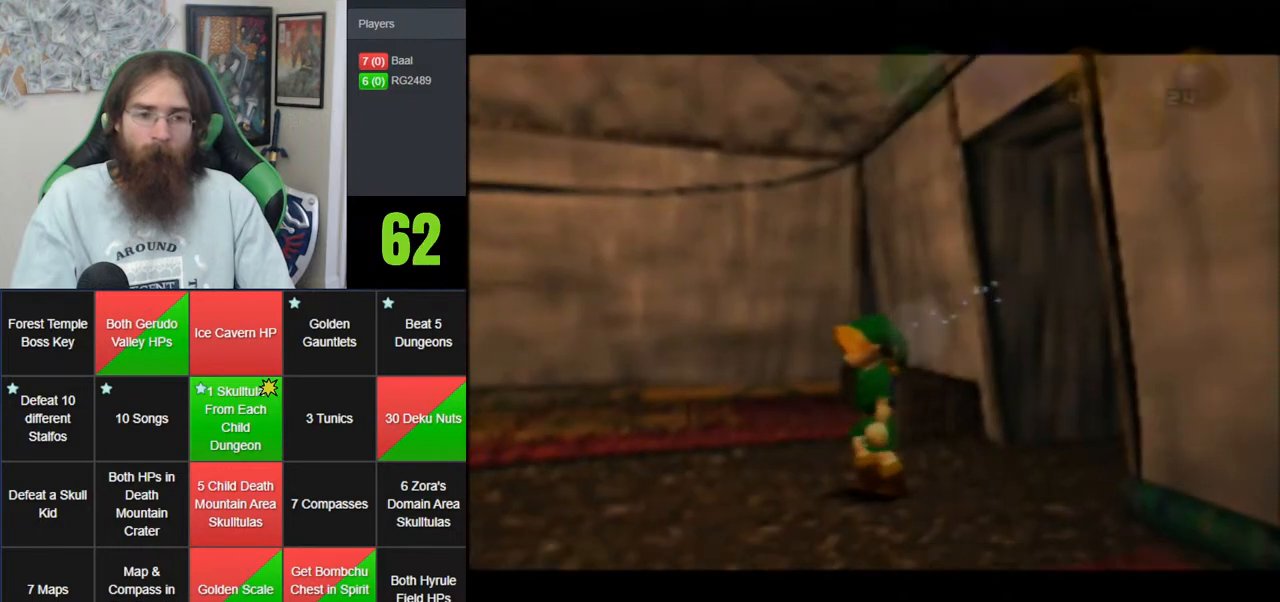
{"buttons": ["A"], "left_stick": "right", "events": [[83, "left_stick", "right"], [483, "A", "down"]]}
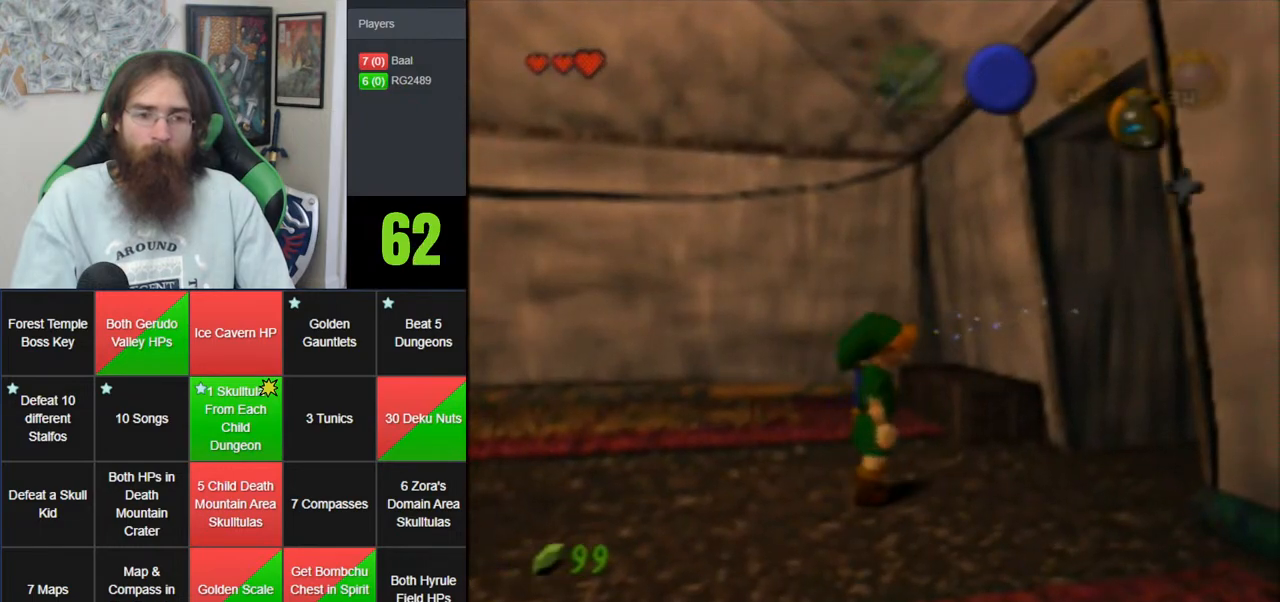
{"buttons": [], "left_stick": "up-right", "events": [[300, "A", "up"], [433, "left_stick", "up-right"]]}
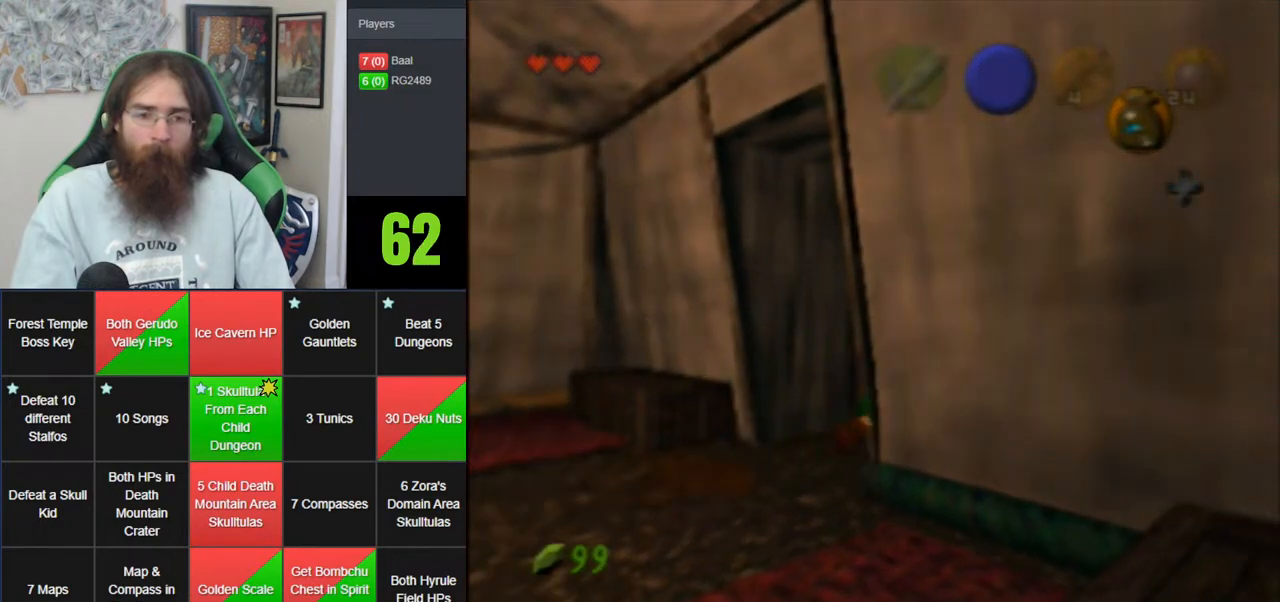
{"buttons": [], "left_stick": "center", "events": [[150, "left_stick", "center"]]}
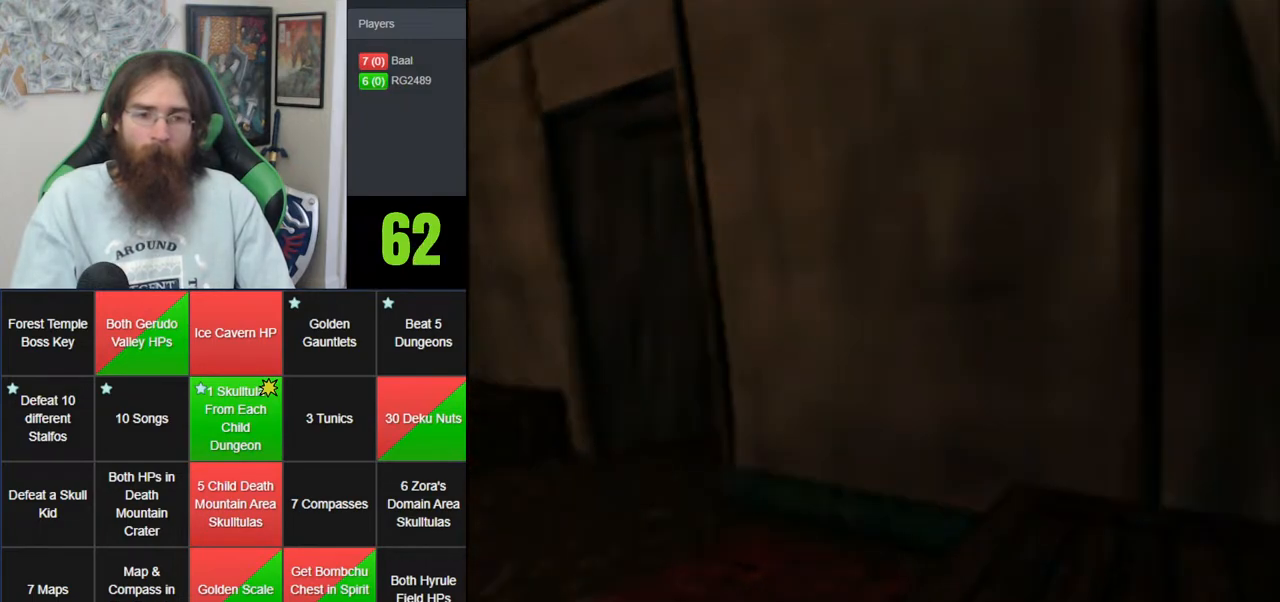
{"buttons": [], "left_stick": "center", "events": []}
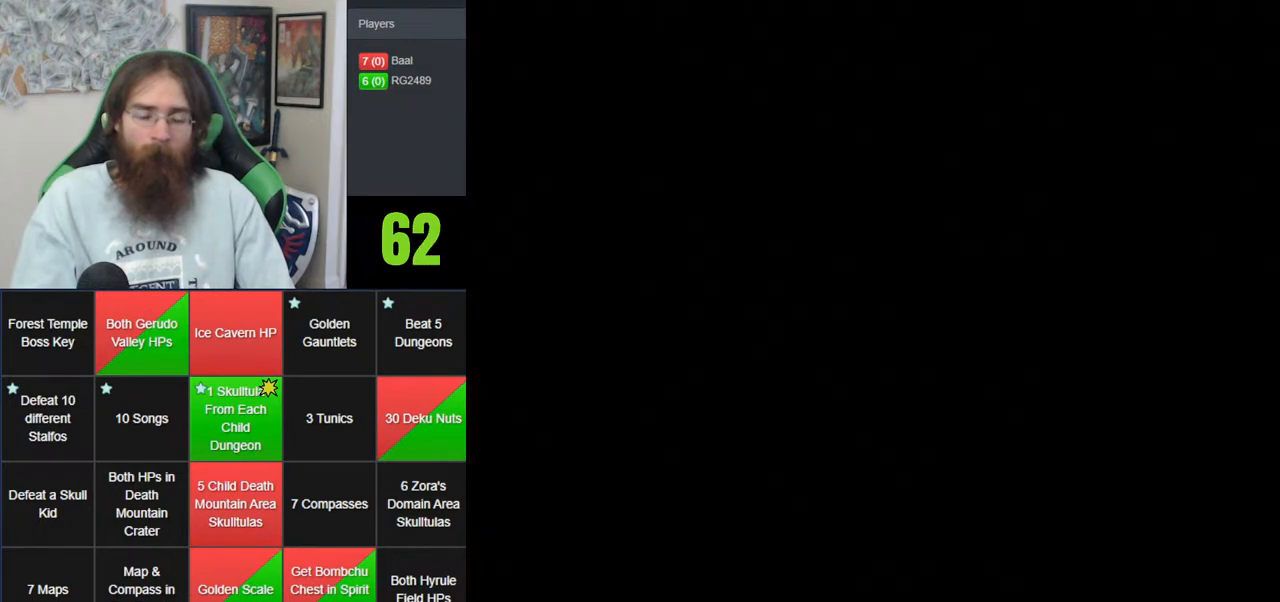
{"buttons": [], "left_stick": "center", "events": []}
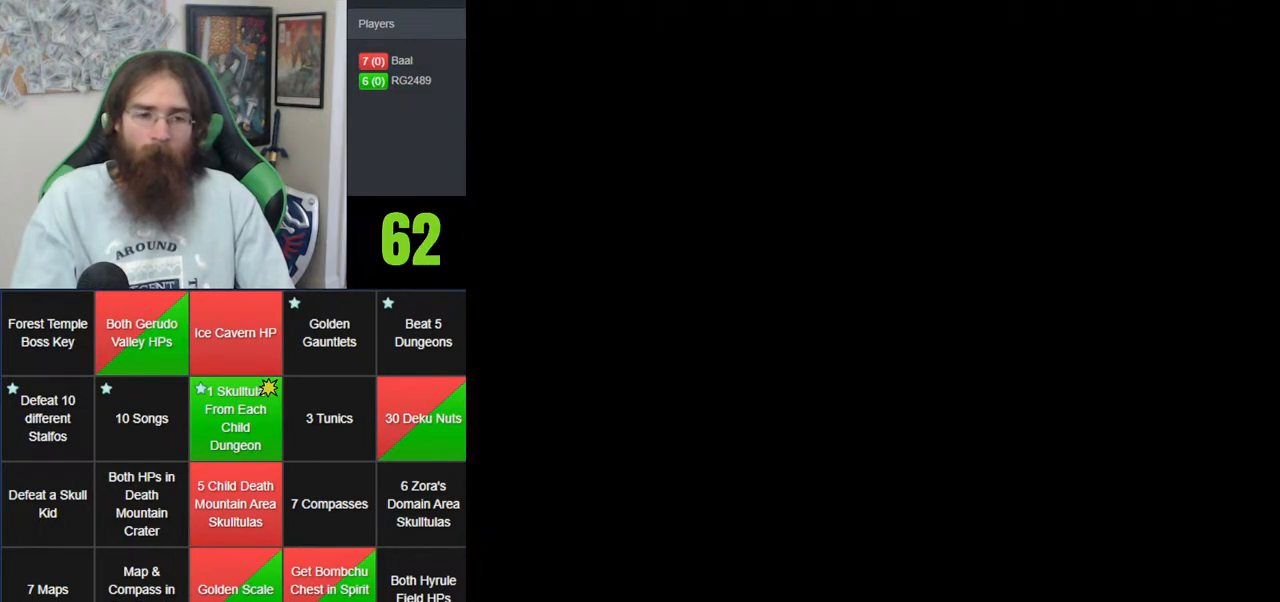
{"buttons": [], "left_stick": "center", "events": []}
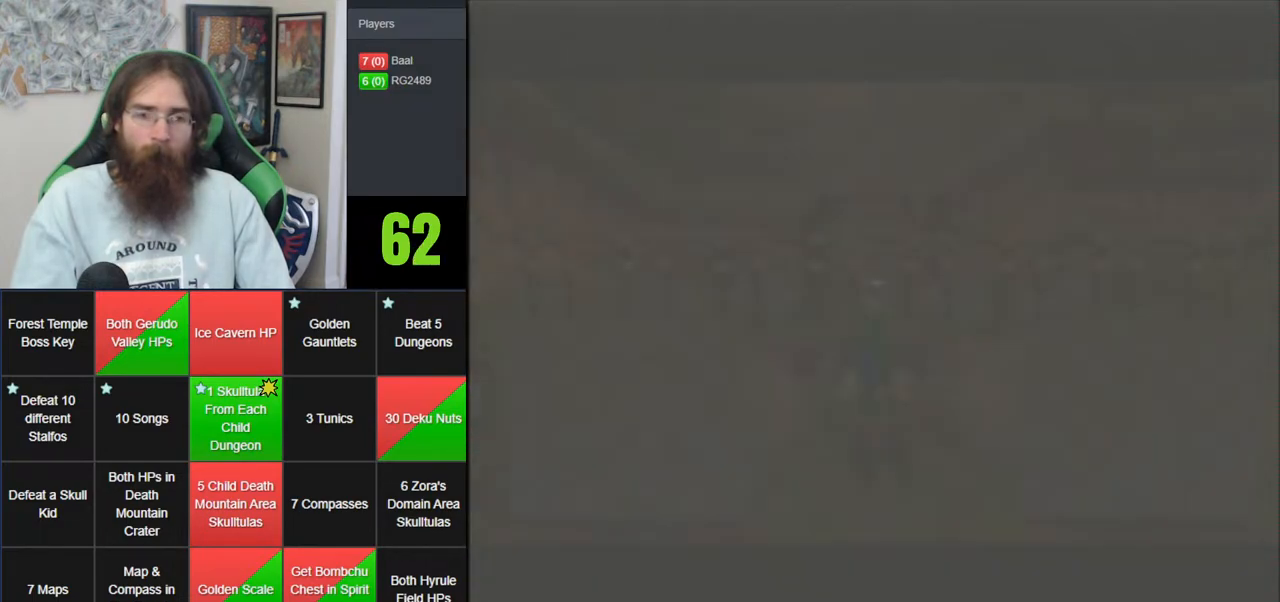
{"buttons": [], "left_stick": "center", "events": []}
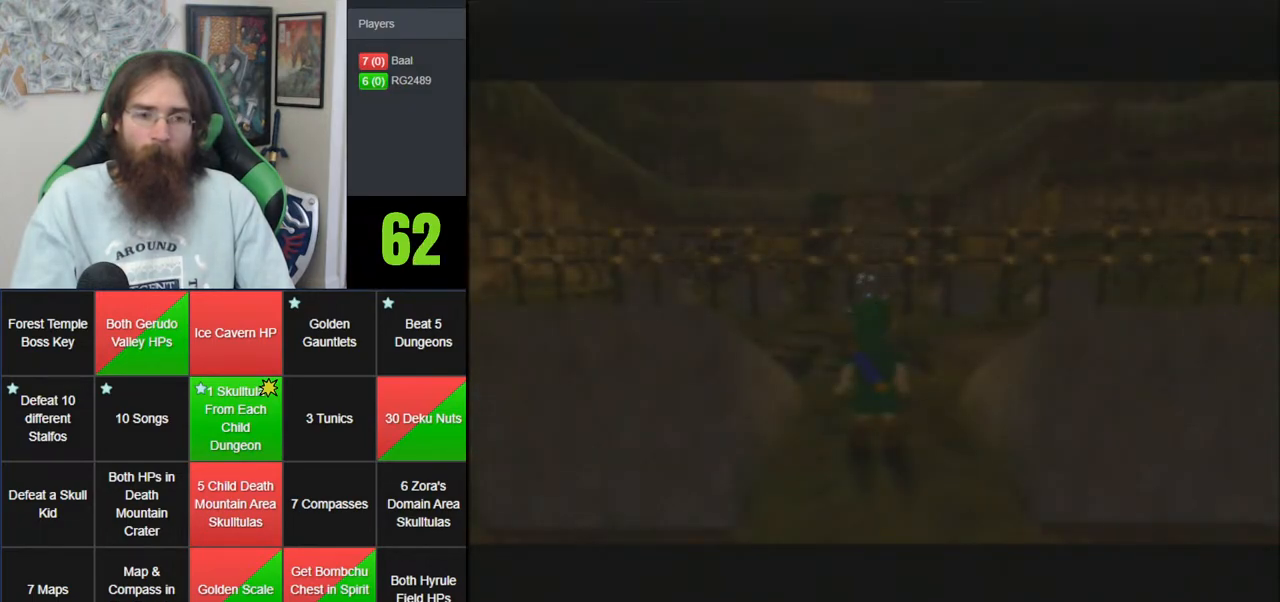
{"buttons": [], "left_stick": "up-right"}
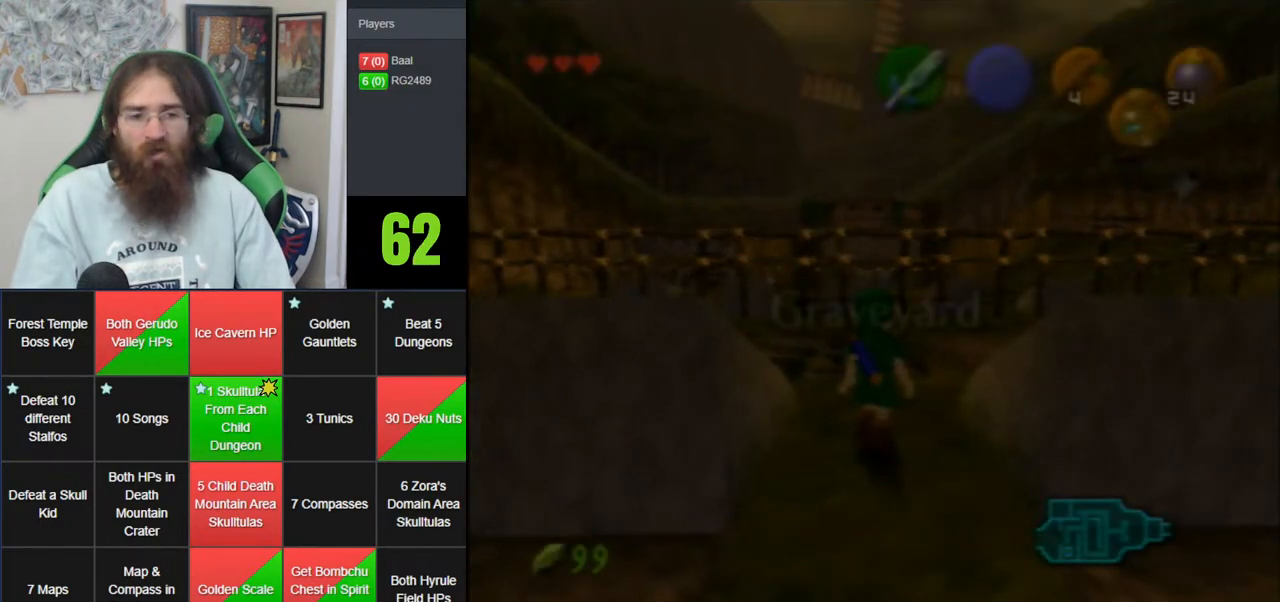
{"buttons": [], "left_stick": "up-right", "events": []}
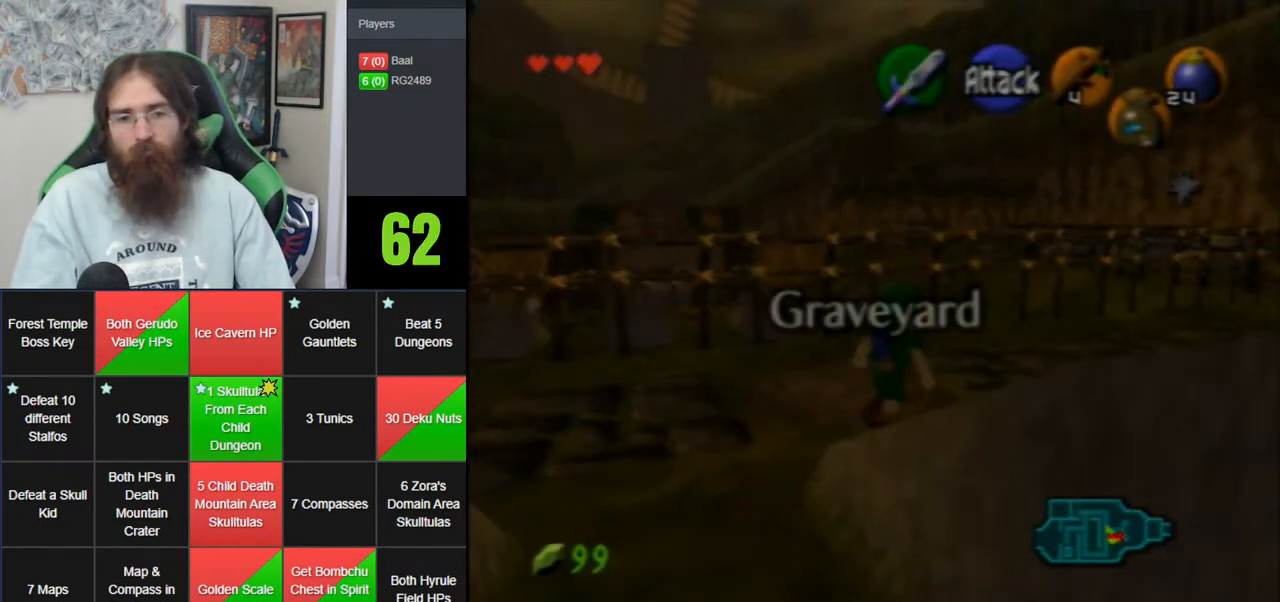
{"buttons": ["A"], "left_stick": "up-right", "events": [[300, "A", "down"]]}
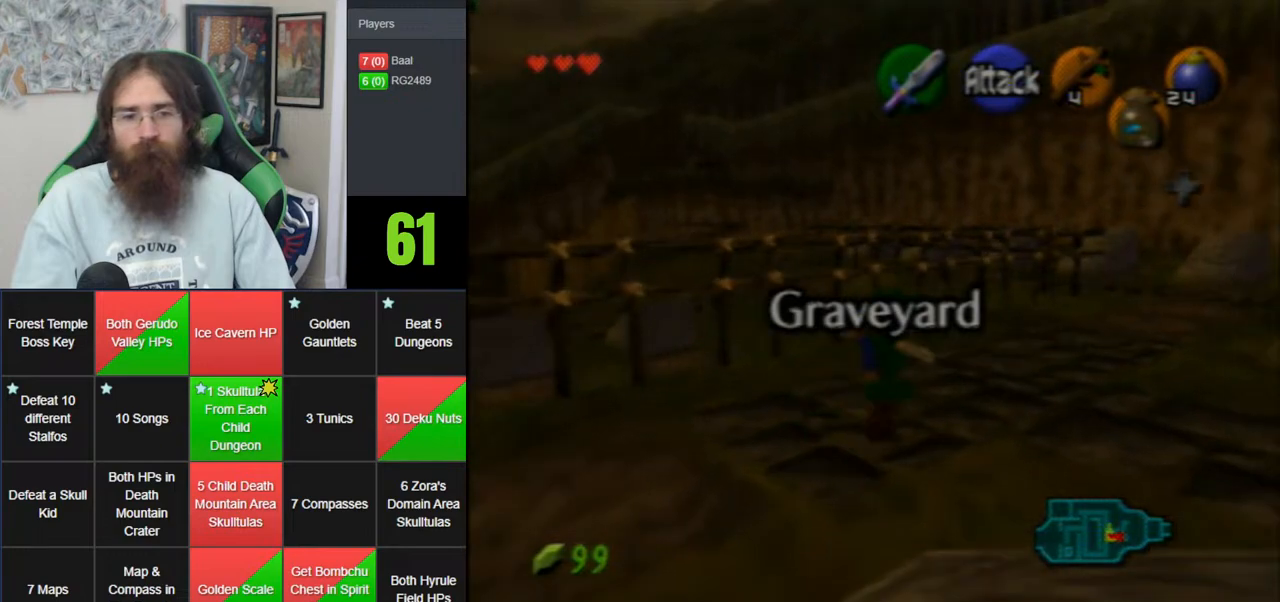
{"buttons": [], "left_stick": "up-right", "events": [[150, "A", "up"]]}
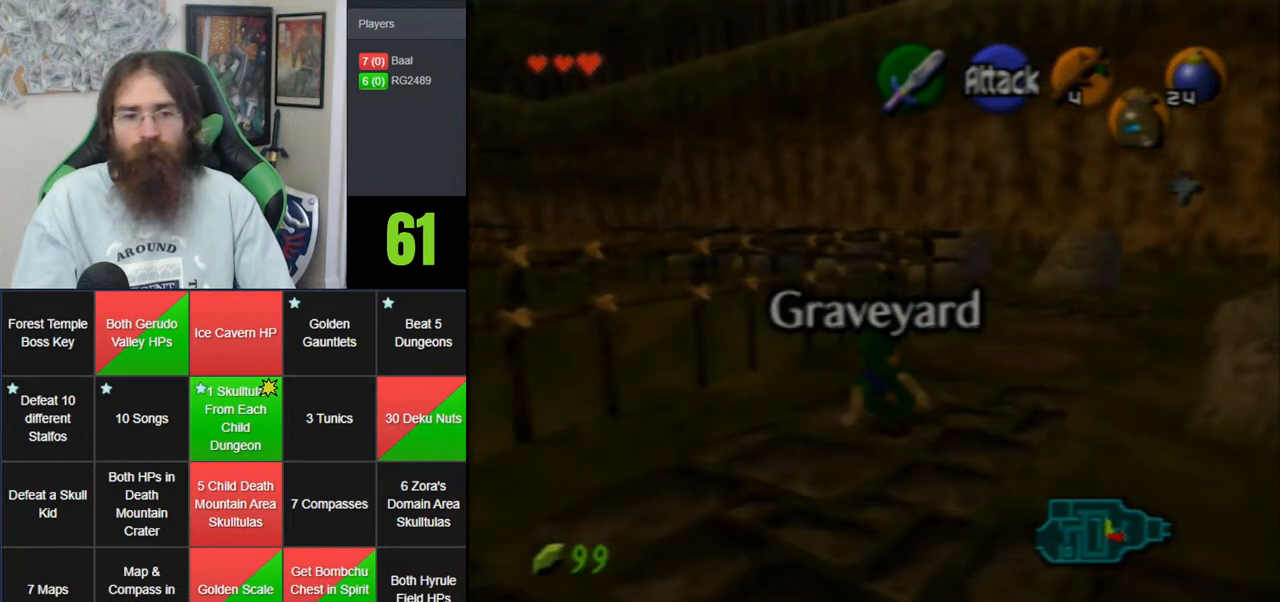
{"buttons": [], "left_stick": "up-right", "events": [[50, "A", "down"], [450, "A", "up"]]}
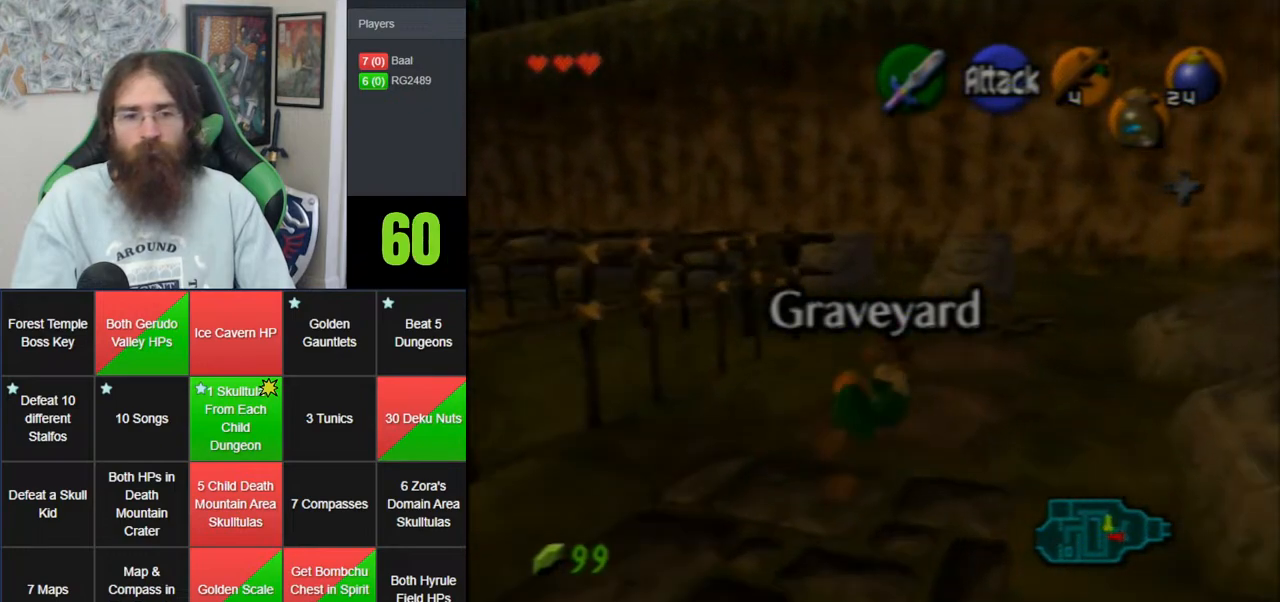
{"buttons": [], "left_stick": "up-right", "events": []}
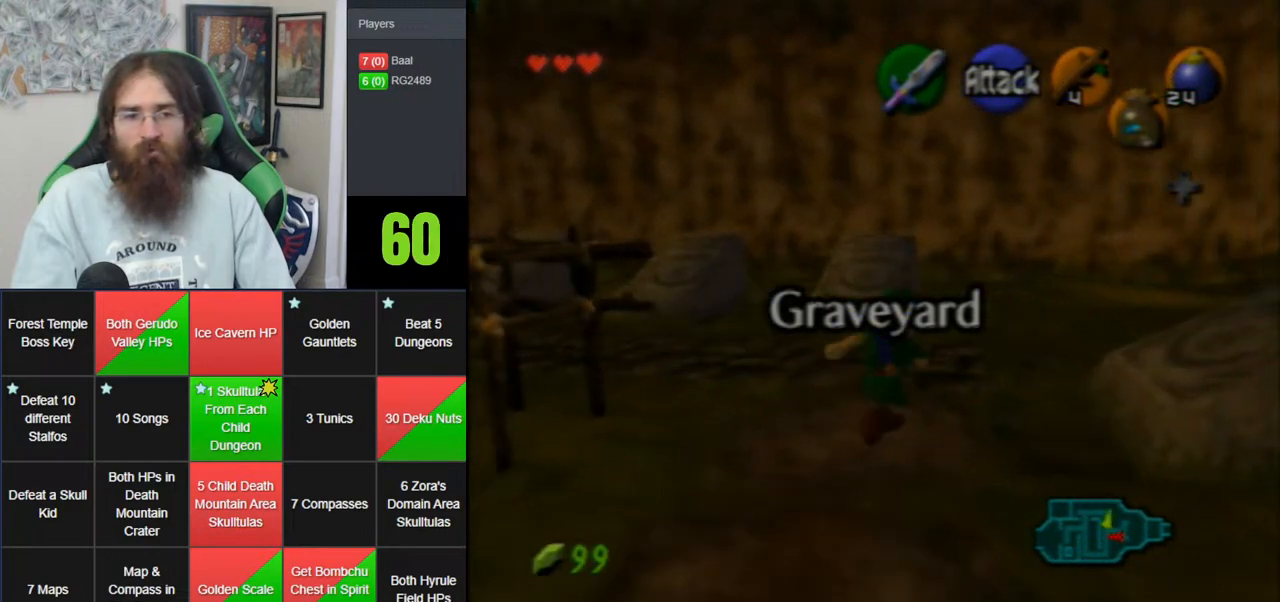
{"buttons": [], "left_stick": "up-right", "events": []}
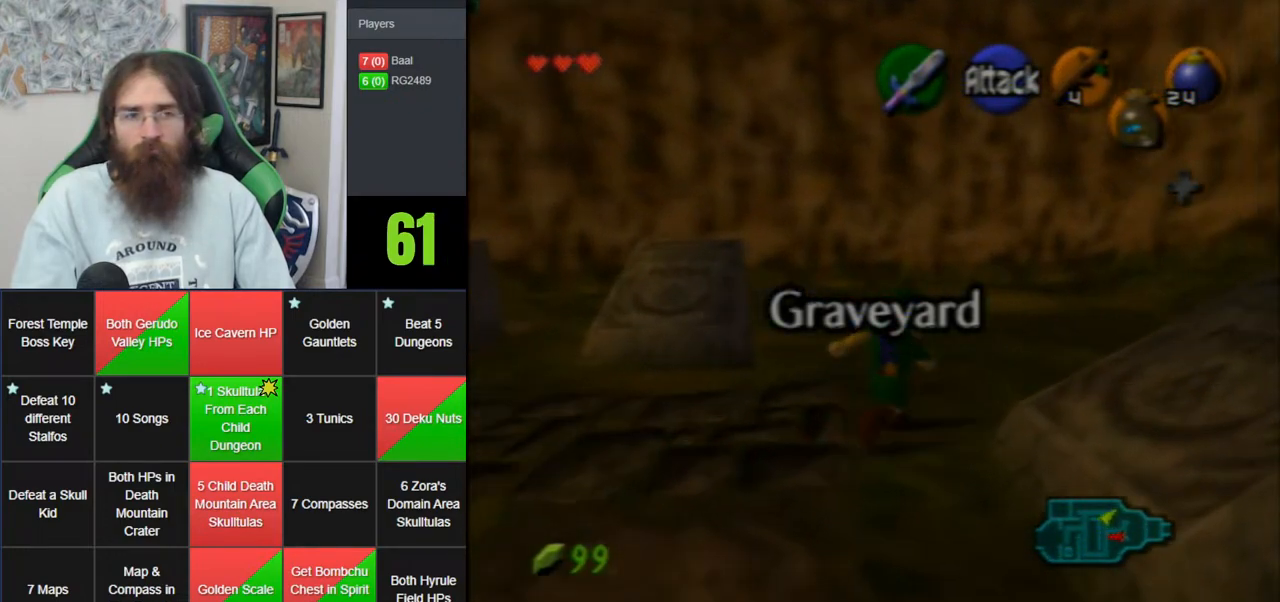
{"buttons": [], "left_stick": "up", "events": [[17, "left_stick", "right"], [167, "A", "down"], [200, "Z", "down"], [267, "left_stick", "up-right"], [367, "A", "up"], [417, "left_stick", "up"], [450, "Z", "up"]]}
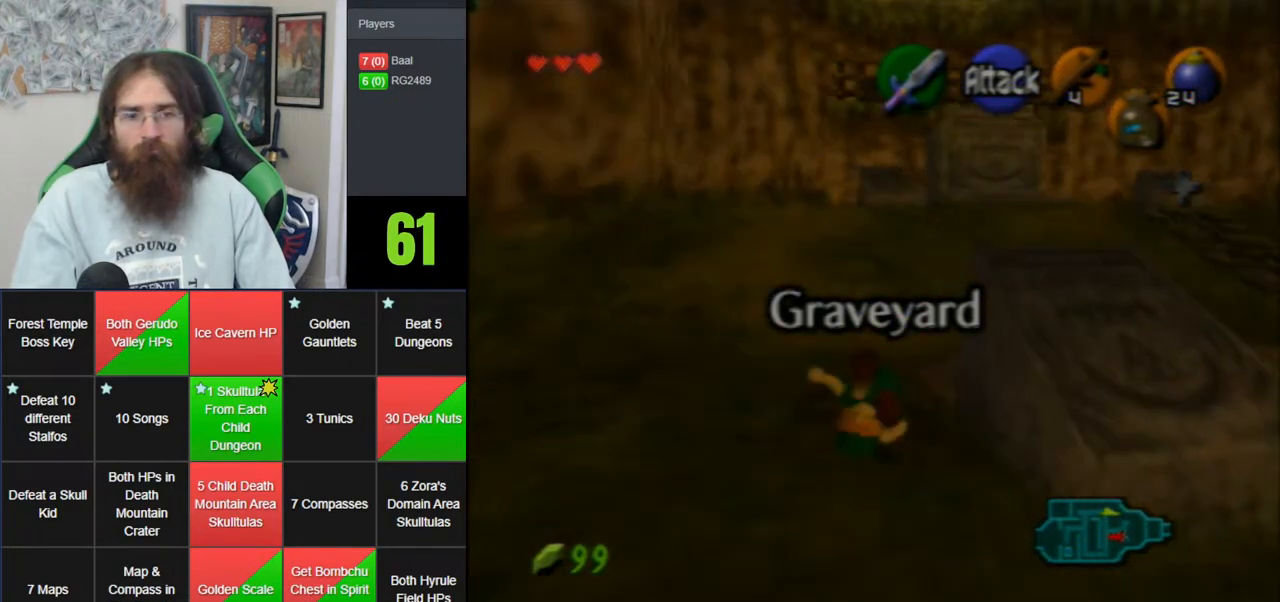
{"buttons": ["A"], "left_stick": "up-right", "events": [[333, "left_stick", "up-right"], [450, "A", "down"]]}